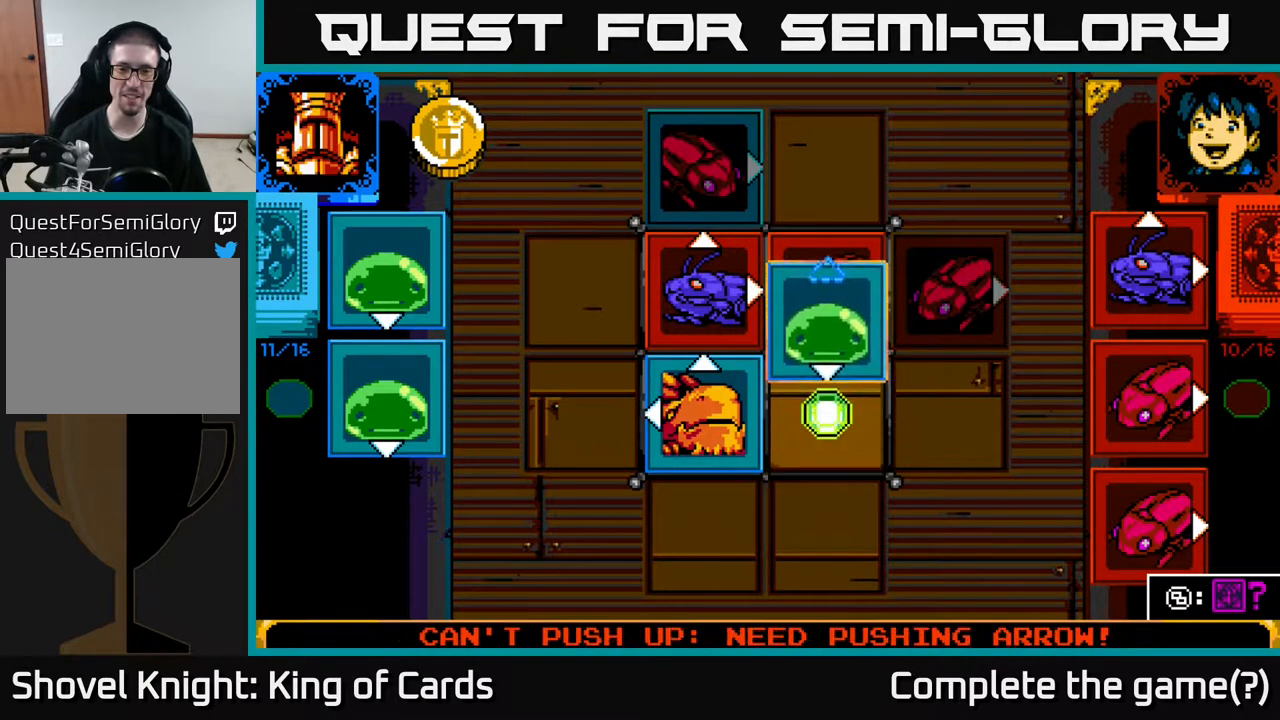
Gameplay with a controller (Xbox layout); each line is a JSON object with the inputs held at the frame after it. "events" lists button and stick changes between this image and that frame as [ms after this image, input, new state], when the widget could be followed in between. Not read: left_stick right_stick.
{"buttons": [], "events": []}
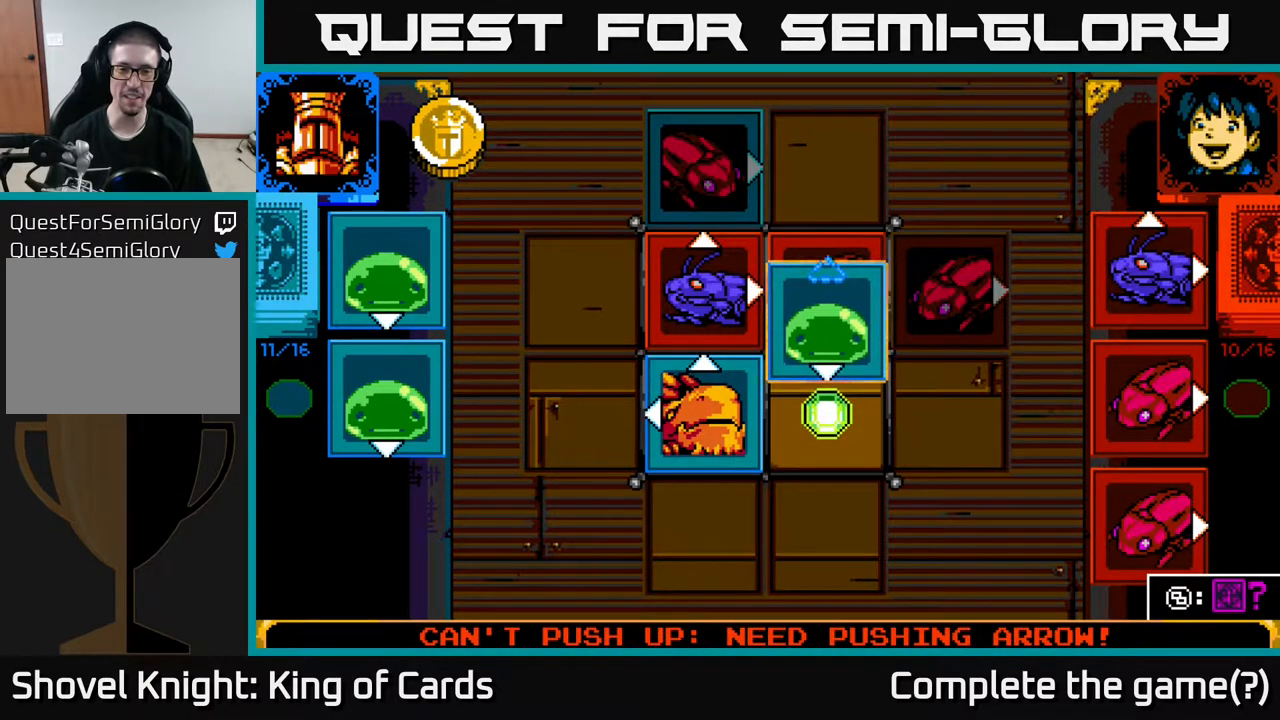
{"buttons": ["DPAD_DOWN"], "events": [[83, "A", "down"], [233, "A", "up"], [433, "DPAD_DOWN", "down"]]}
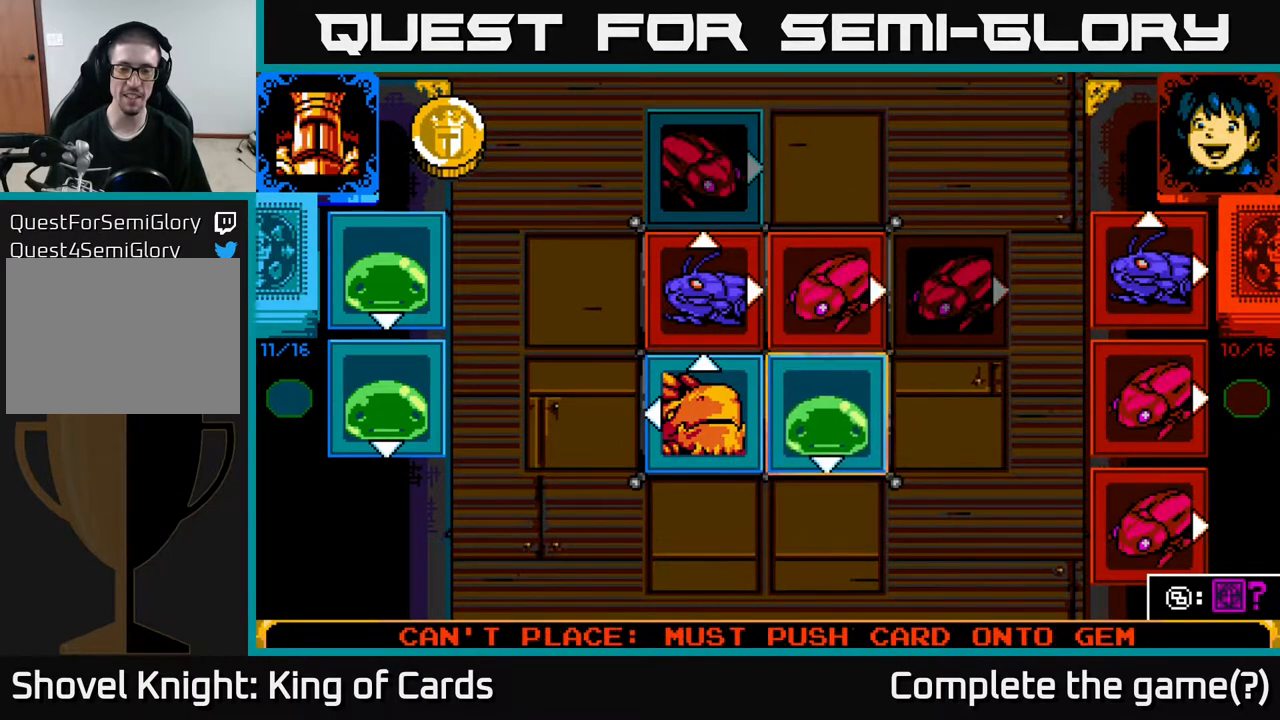
{"buttons": ["A"], "events": [[17, "DPAD_DOWN", "up"], [283, "A", "down"], [400, "A", "up"], [483, "A", "down"]]}
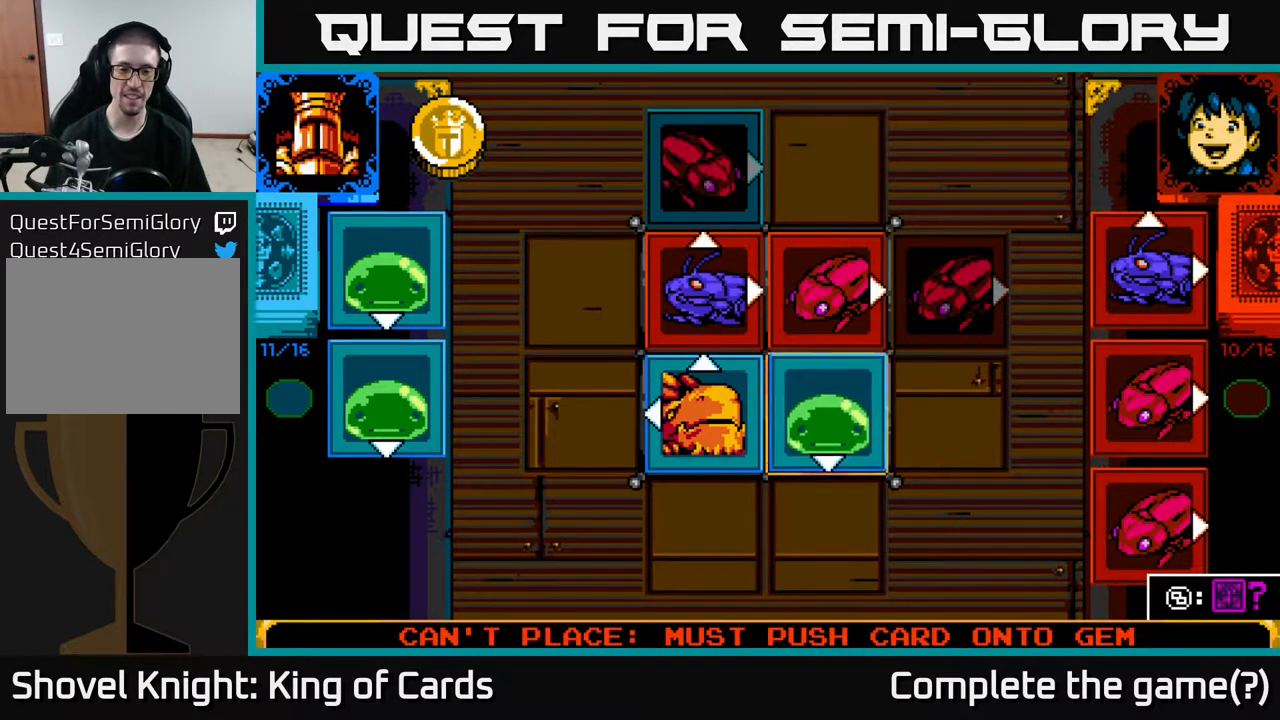
{"buttons": ["DPAD_LEFT"], "events": [[117, "A", "up"], [200, "A", "down"], [300, "A", "up"], [400, "DPAD_LEFT", "down"]]}
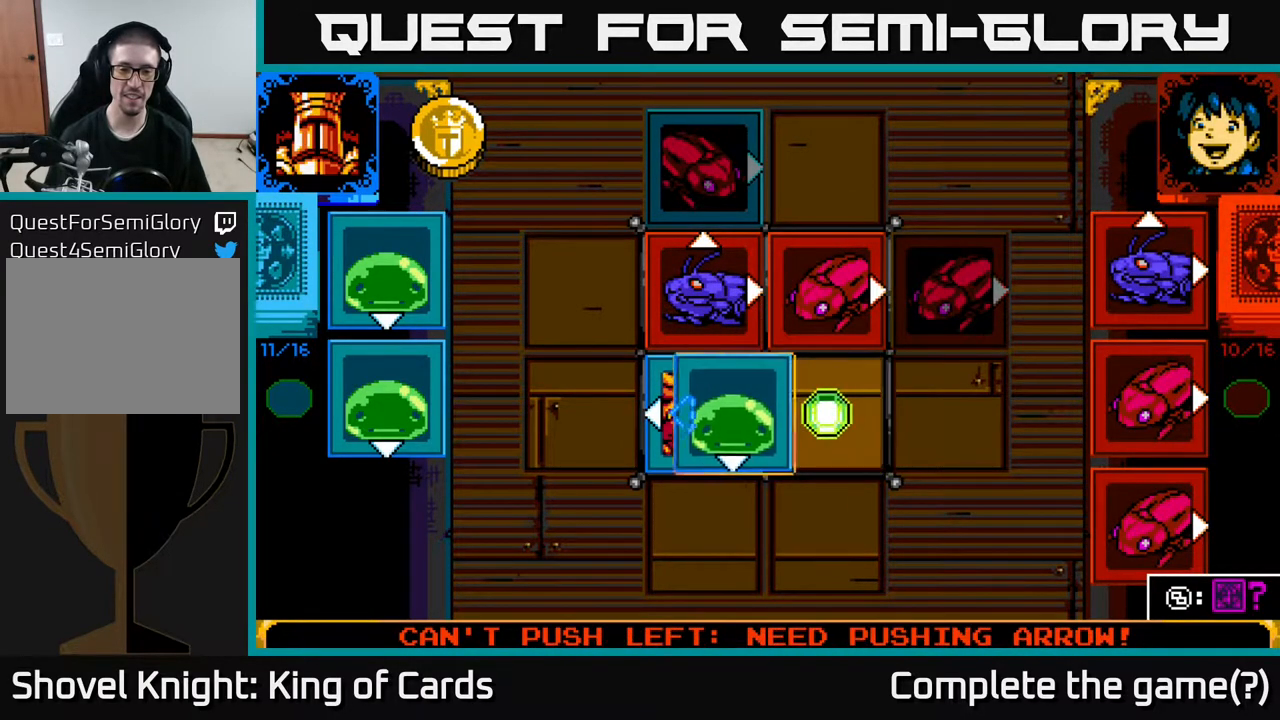
{"buttons": ["A"], "events": [[33, "DPAD_LEFT", "up"], [167, "DPAD_LEFT", "down"], [300, "DPAD_LEFT", "up"], [483, "A", "down"]]}
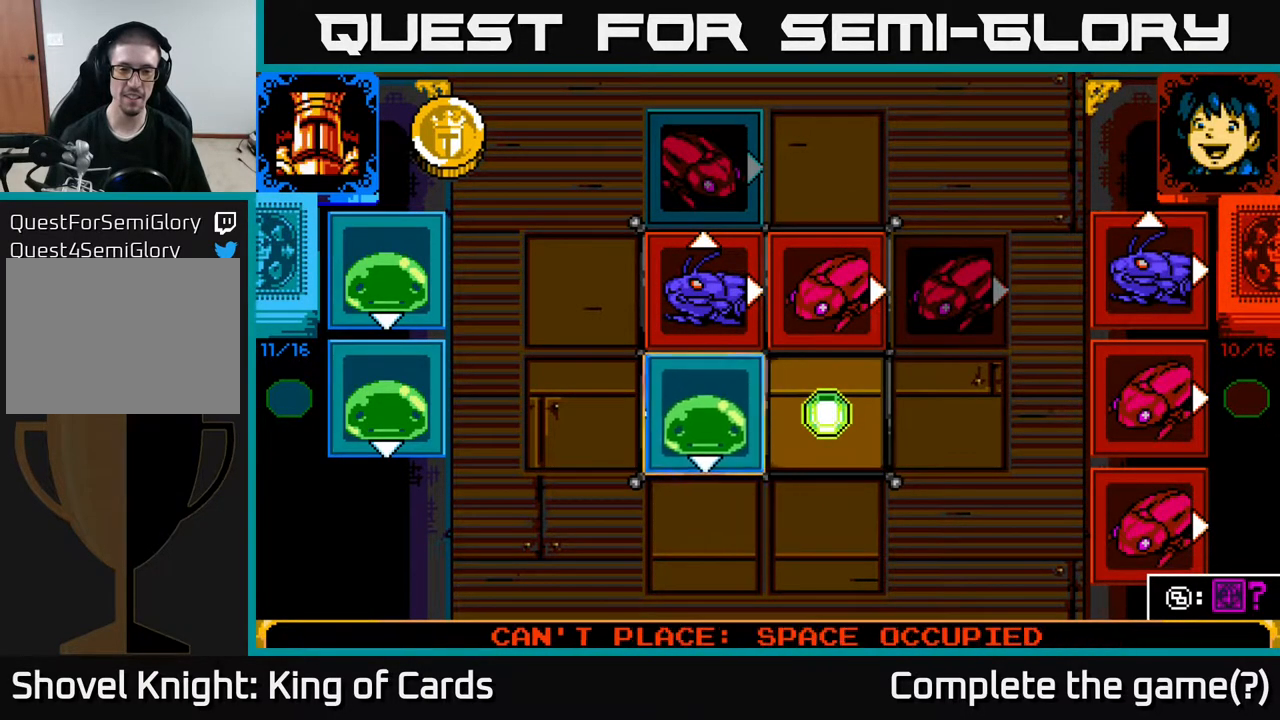
{"buttons": [], "events": [[100, "A", "up"], [400, "DPAD_RIGHT", "down"], [483, "DPAD_RIGHT", "up"]]}
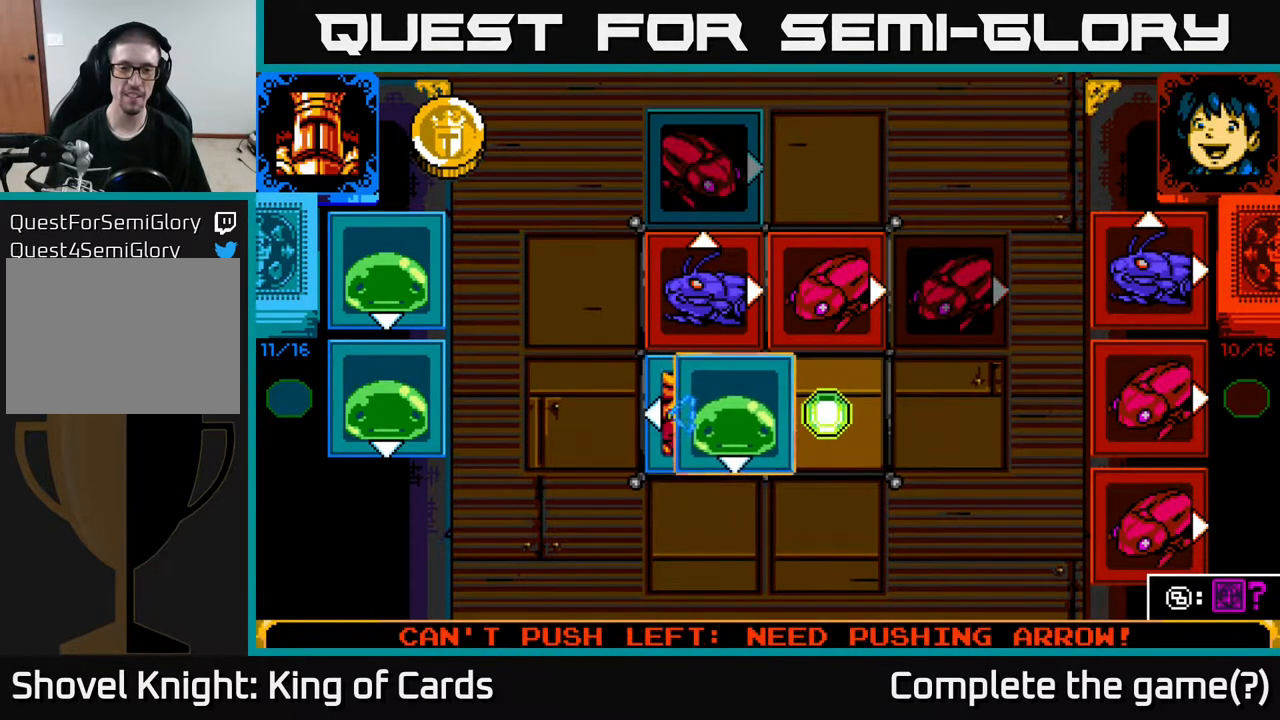
{"buttons": [], "events": [[17, "A", "down"], [200, "A", "up"], [417, "DPAD_LEFT", "down"], [500, "DPAD_LEFT", "up"]]}
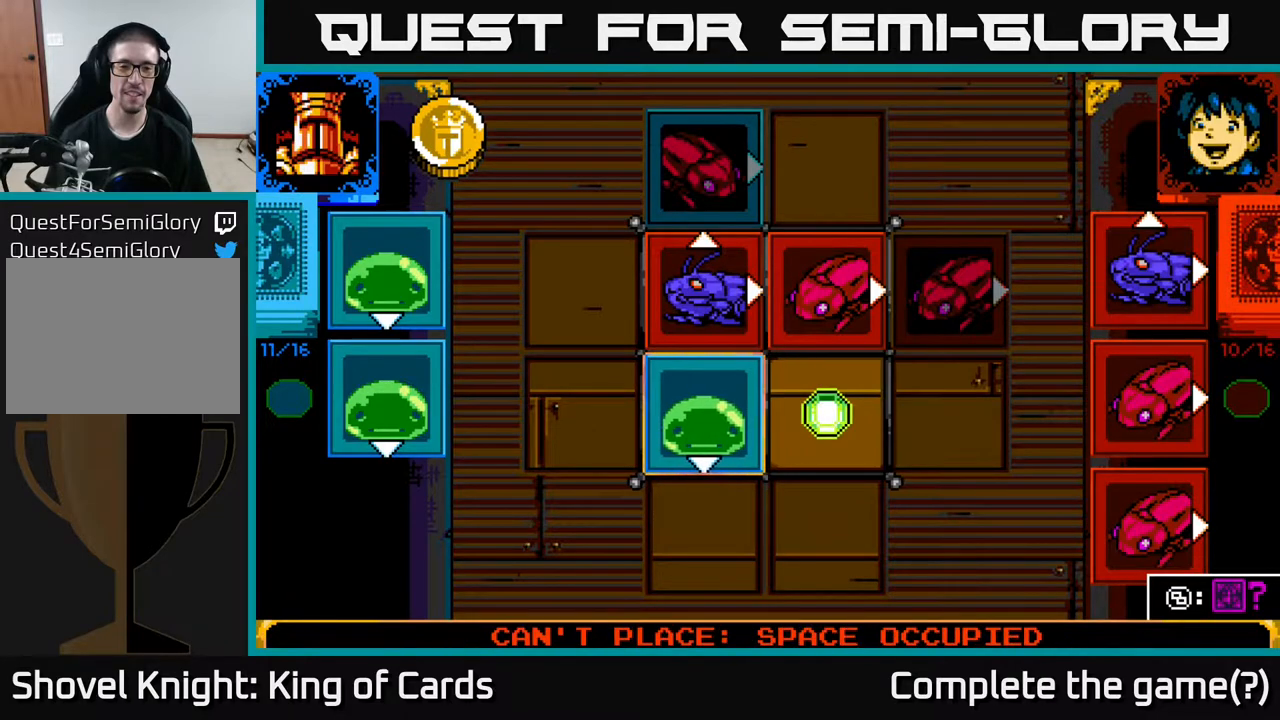
{"buttons": [], "events": [[100, "DPAD_LEFT", "down"], [183, "DPAD_LEFT", "up"], [267, "DPAD_UP", "down"], [383, "DPAD_UP", "up"]]}
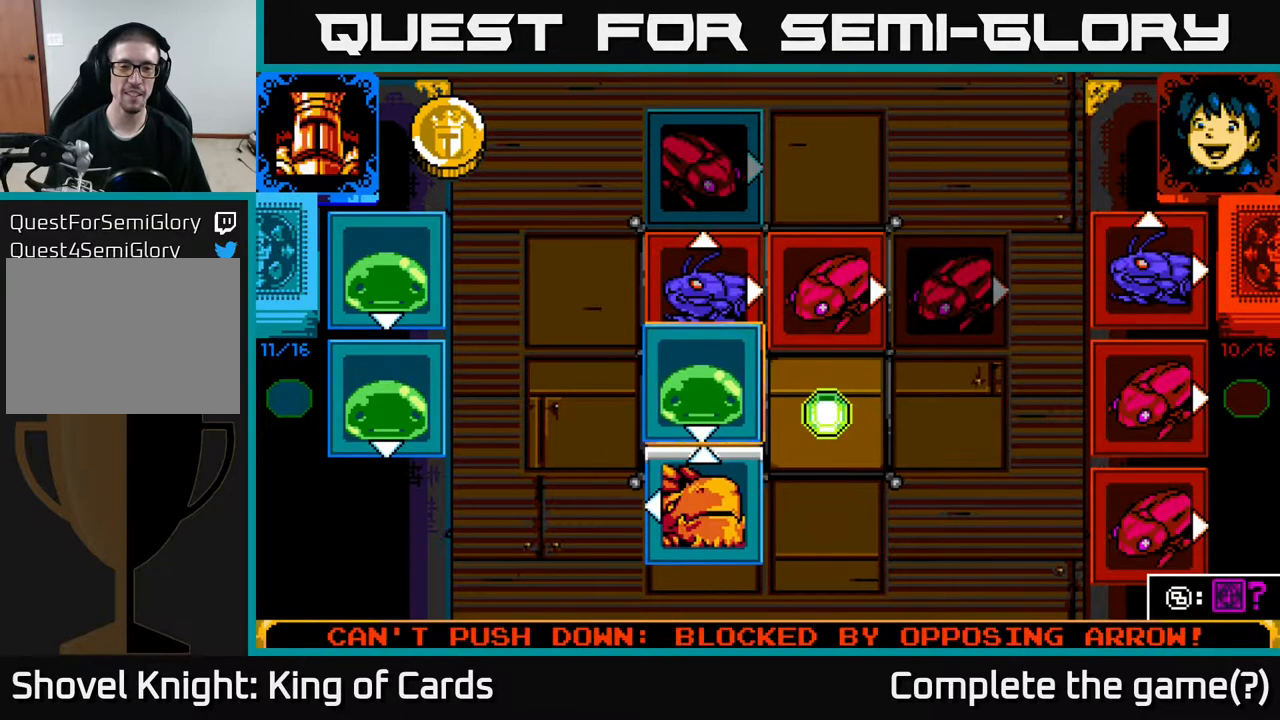
{"buttons": [], "events": [[400, "DPAD_LEFT", "down"], [500, "DPAD_LEFT", "up"]]}
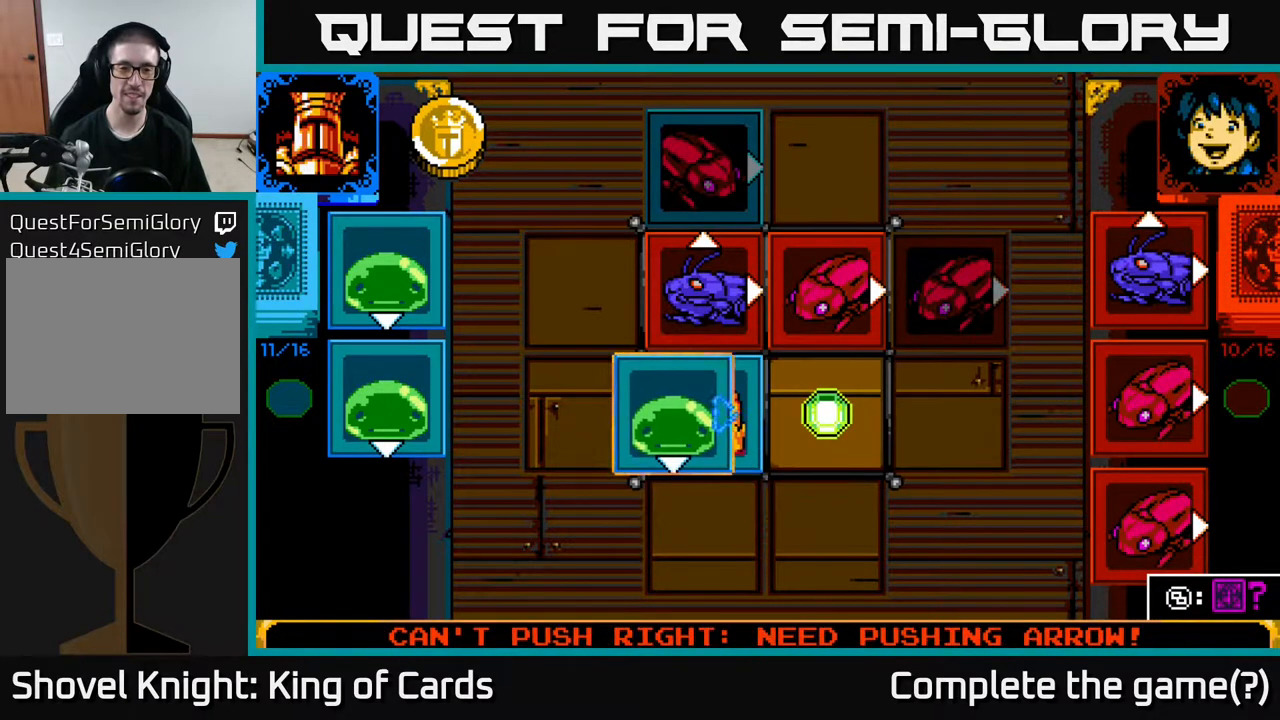
{"buttons": [], "events": [[133, "DPAD_DOWN", "down"], [250, "DPAD_DOWN", "up"], [417, "DPAD_LEFT", "down"], [483, "DPAD_LEFT", "up"]]}
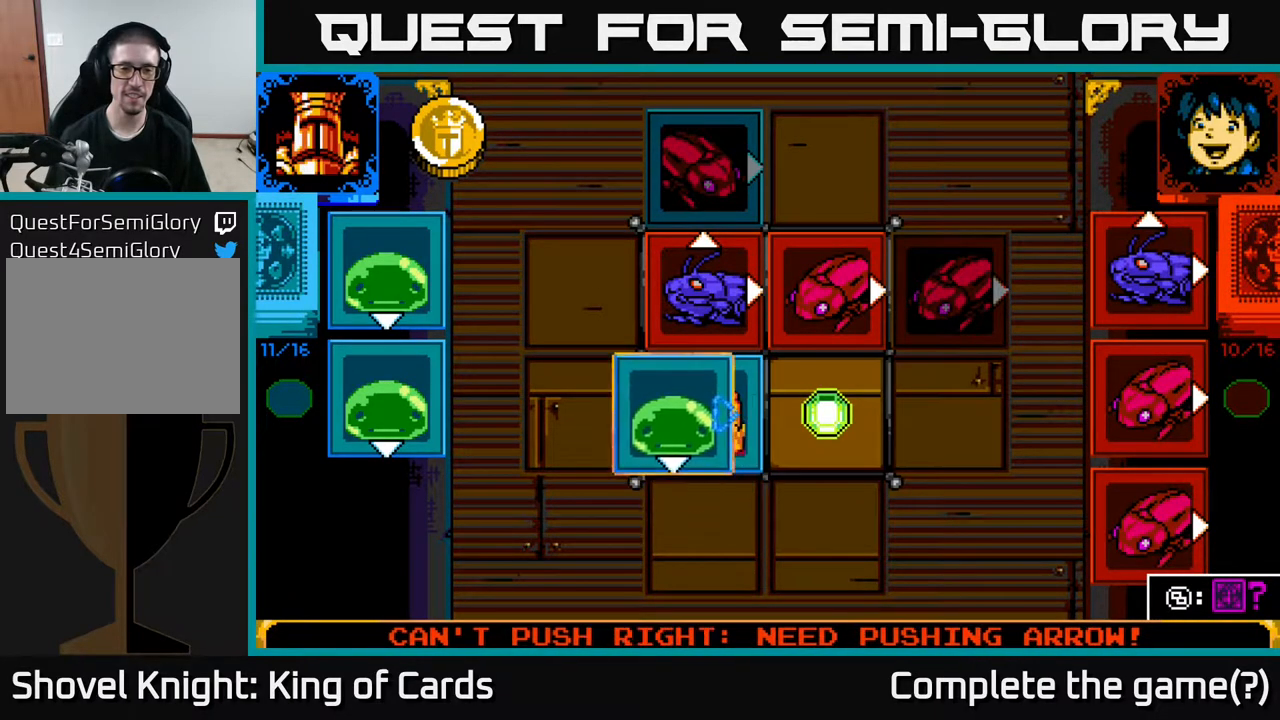
{"buttons": [], "events": [[233, "DPAD_DOWN", "down"], [333, "DPAD_DOWN", "up"]]}
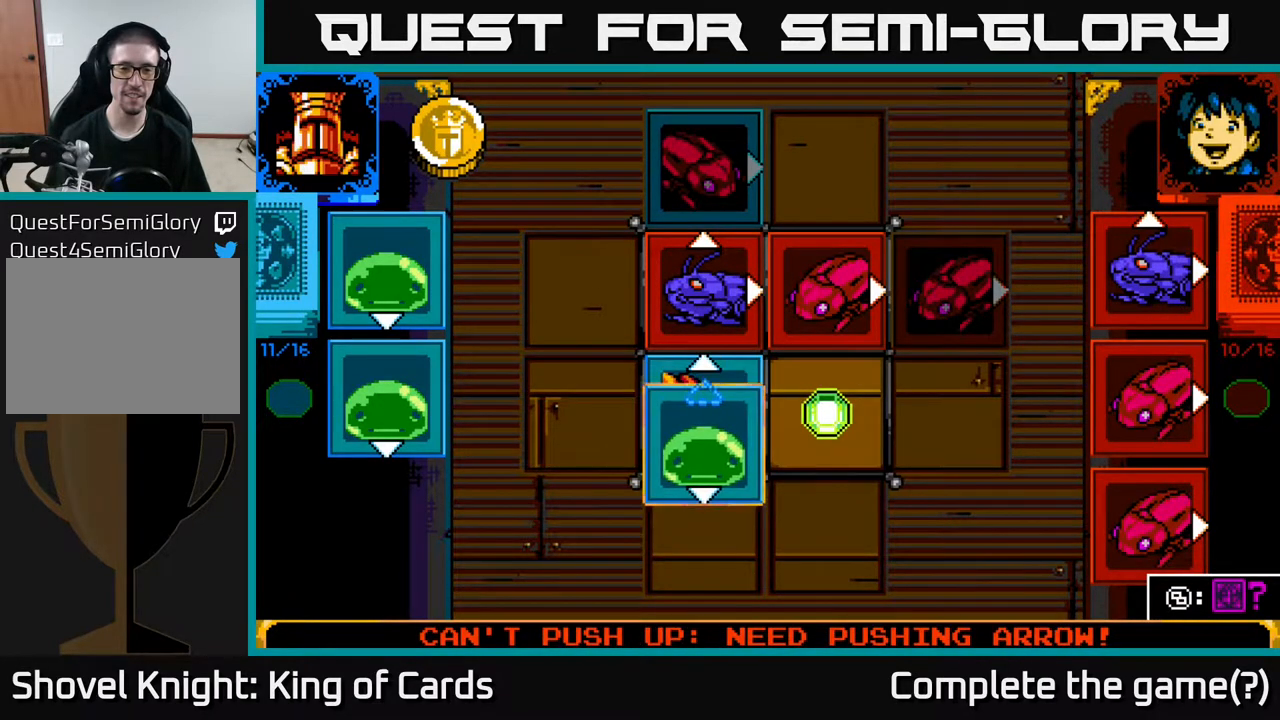
{"buttons": [], "events": [[167, "DPAD_DOWN", "down"], [317, "DPAD_DOWN", "up"]]}
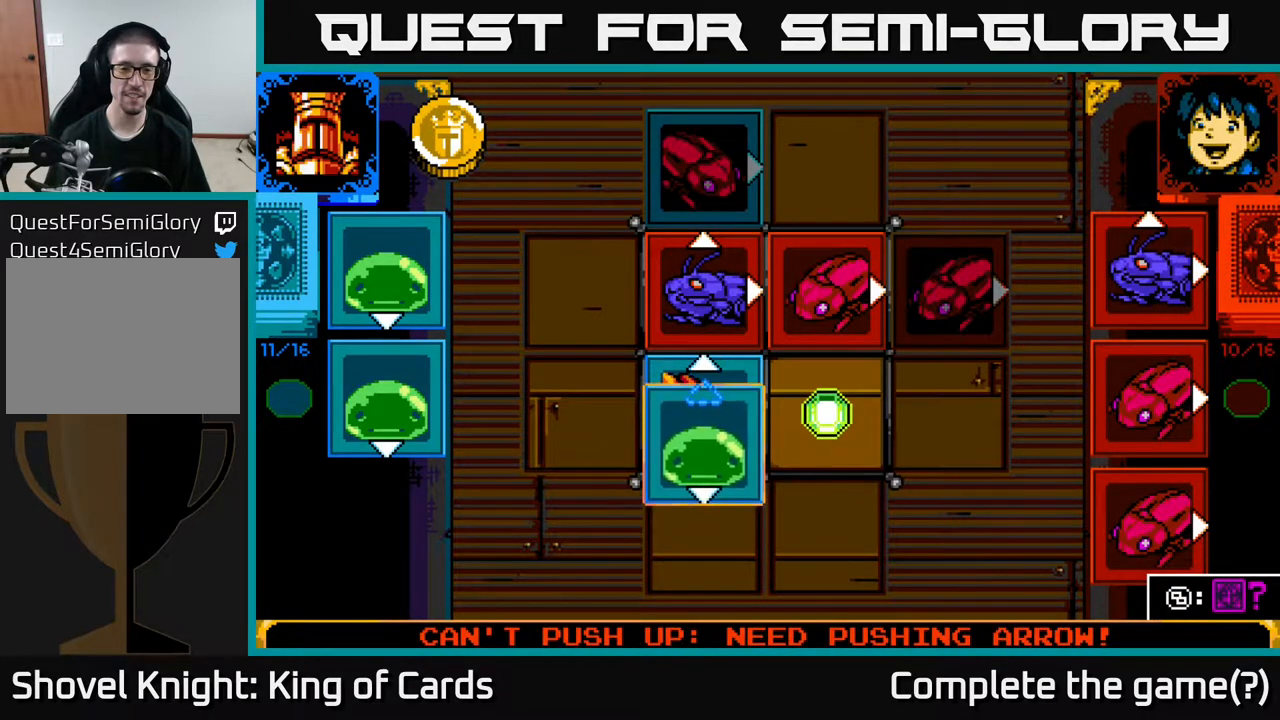
{"buttons": [], "events": [[133, "DPAD_LEFT", "down"], [267, "DPAD_LEFT", "up"], [283, "B", "down"], [417, "B", "up"]]}
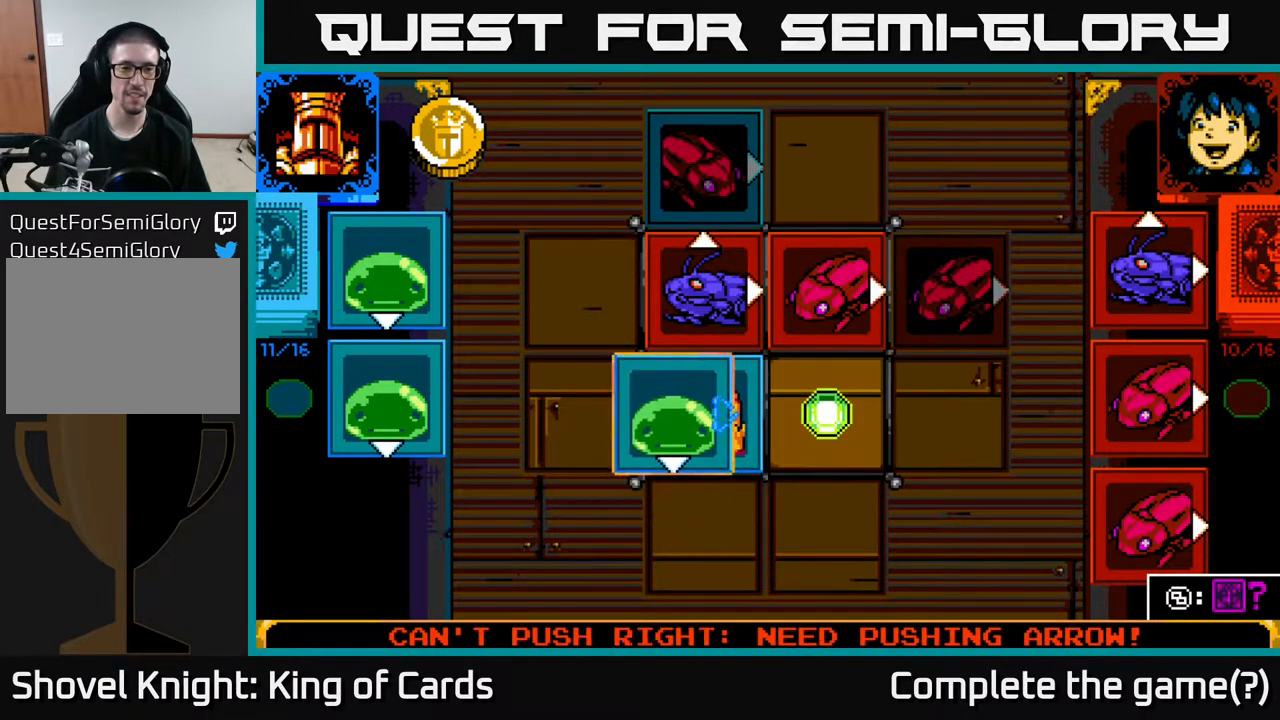
{"buttons": [], "events": [[117, "X", "down"], [217, "X", "up"]]}
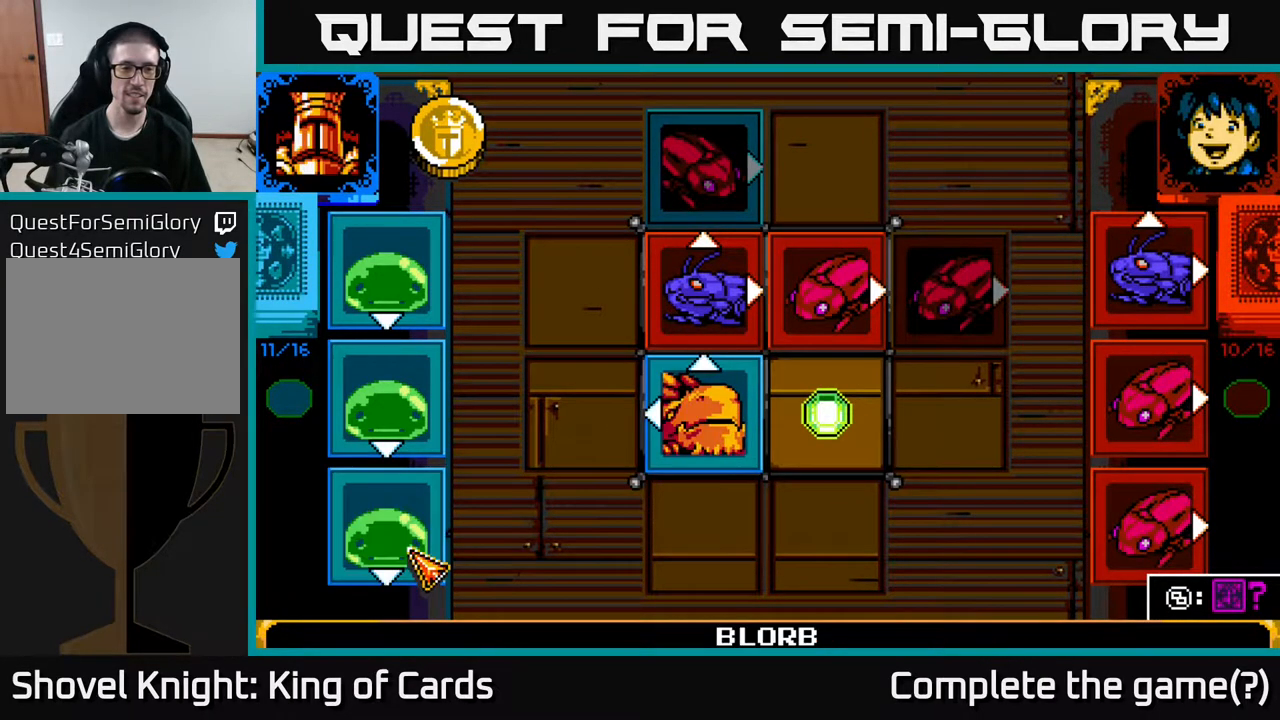
{"buttons": [], "events": [[50, "DPAD_UP", "down"], [150, "DPAD_UP", "up"], [300, "DPAD_UP", "down"], [333, "DPAD_UP", "up"]]}
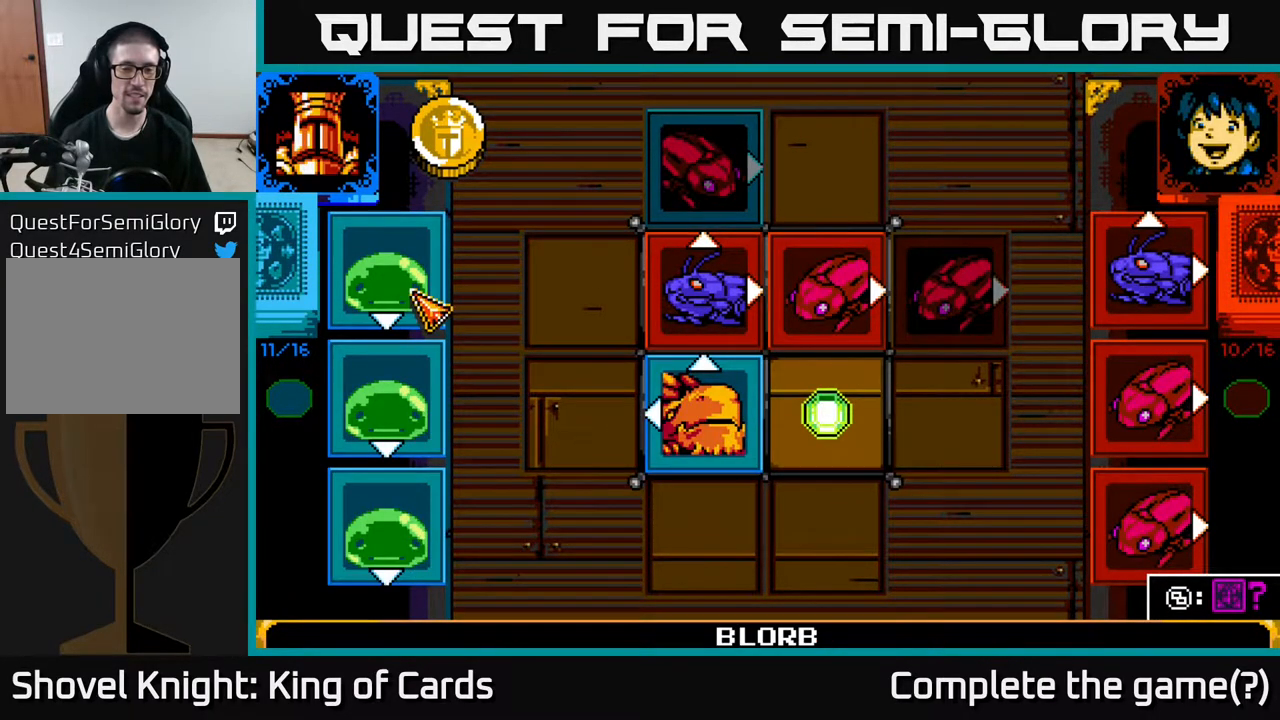
{"buttons": ["A"], "events": [[400, "A", "down"]]}
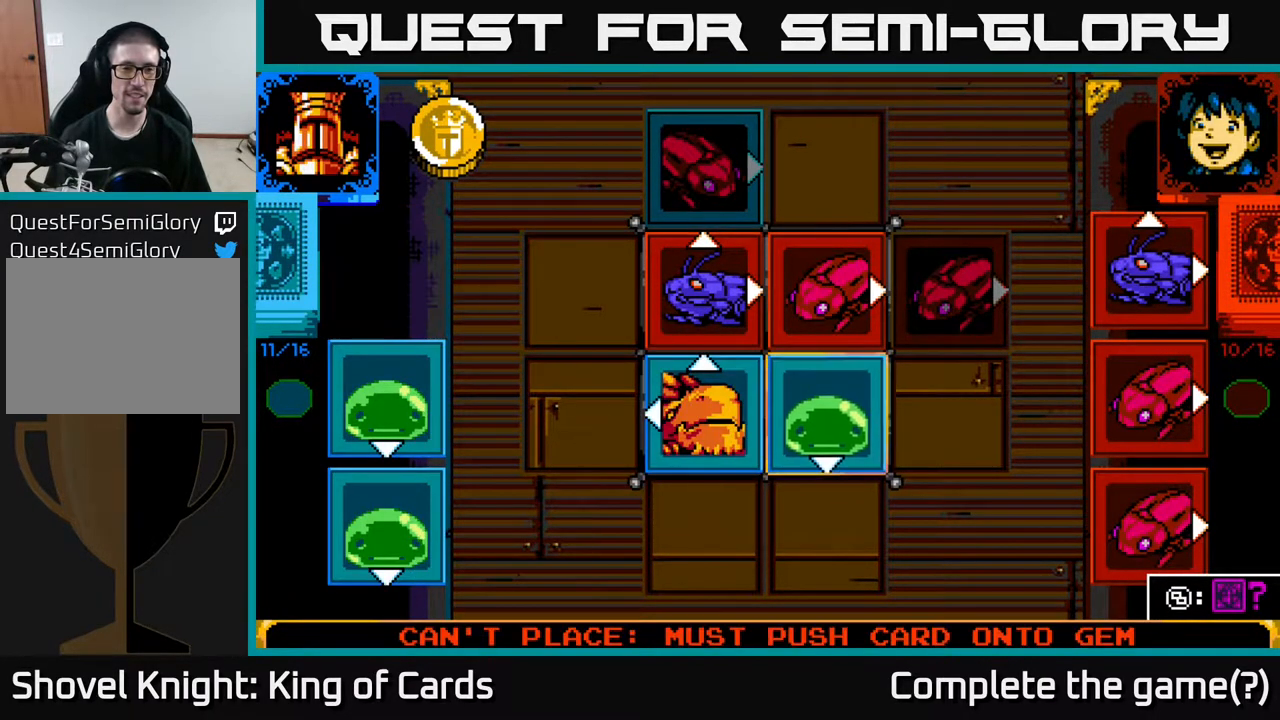
{"buttons": ["DPAD_UP"], "events": [[33, "DPAD_RIGHT", "down"], [83, "A", "up"], [117, "DPAD_RIGHT", "up"], [200, "DPAD_RIGHT", "down"], [283, "DPAD_RIGHT", "up"], [467, "DPAD_UP", "down"]]}
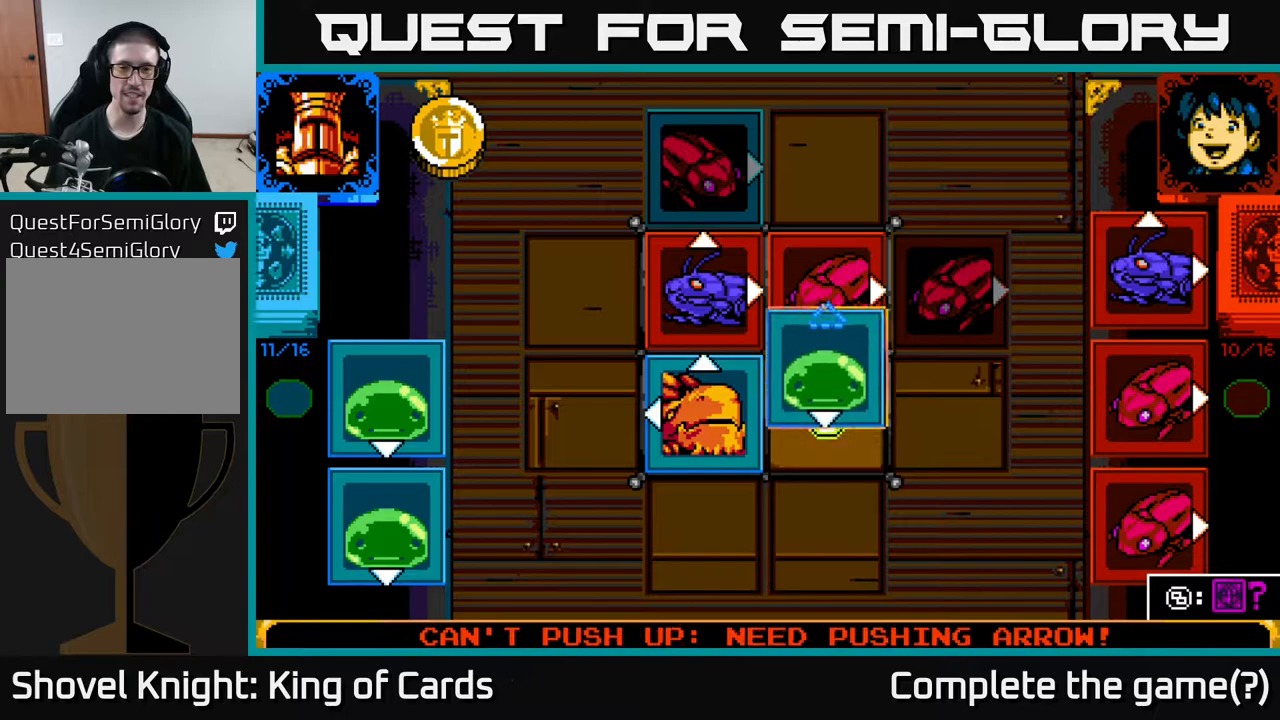
{"buttons": [], "events": [[50, "DPAD_UP", "up"], [333, "DPAD_UP", "down"], [417, "DPAD_UP", "up"]]}
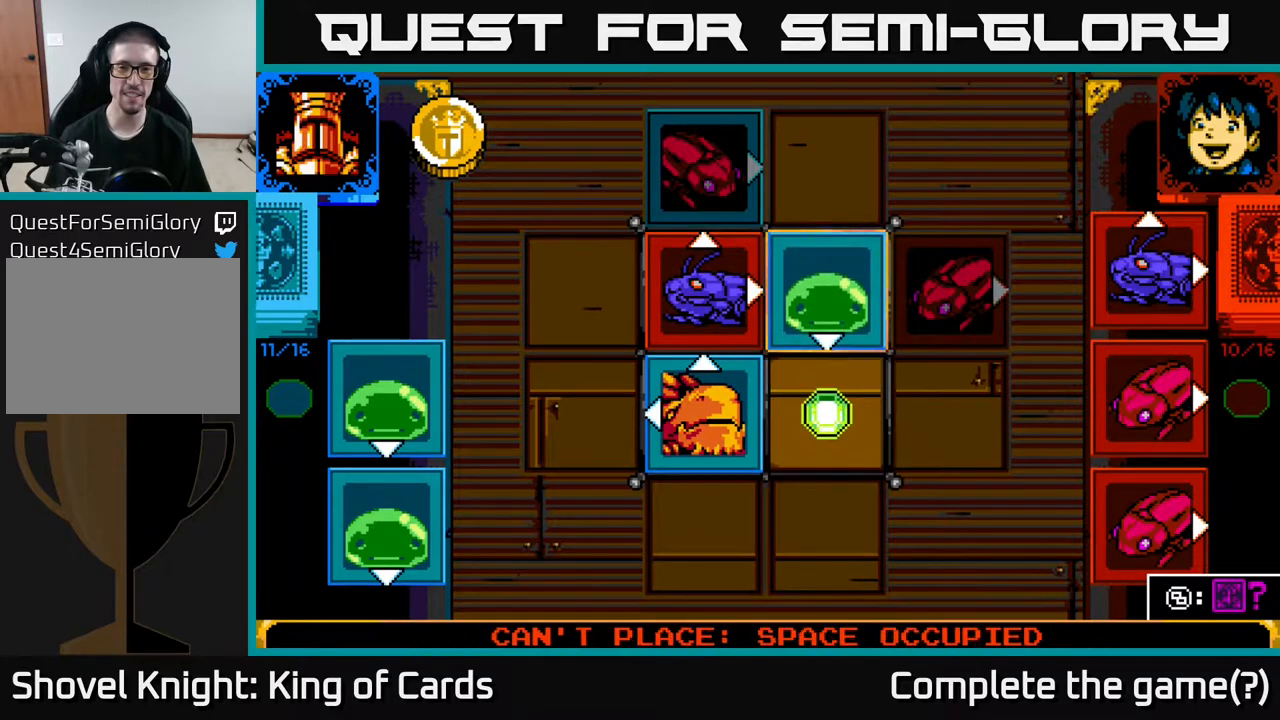
{"buttons": ["A"], "events": [[33, "A", "down"], [167, "A", "up"], [333, "DPAD_UP", "down"], [400, "DPAD_UP", "up"], [450, "A", "down"]]}
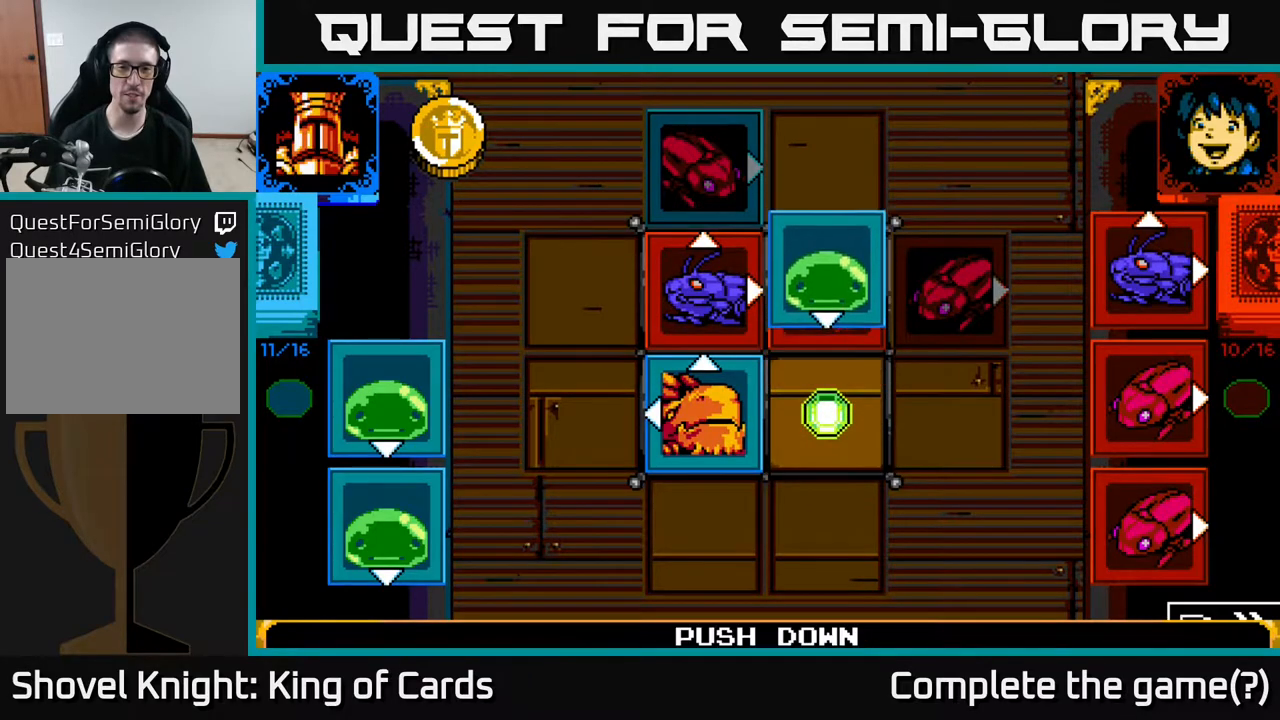
{"buttons": [], "events": [[67, "A", "up"]]}
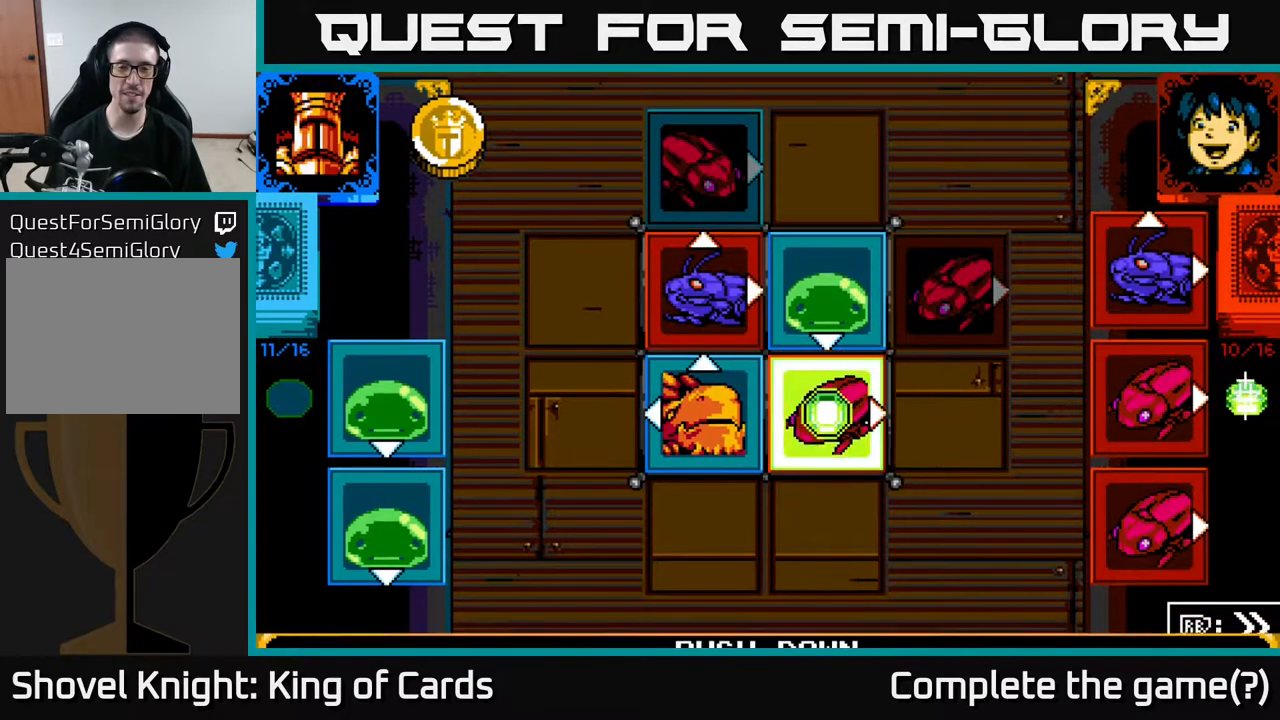
{"buttons": [], "events": []}
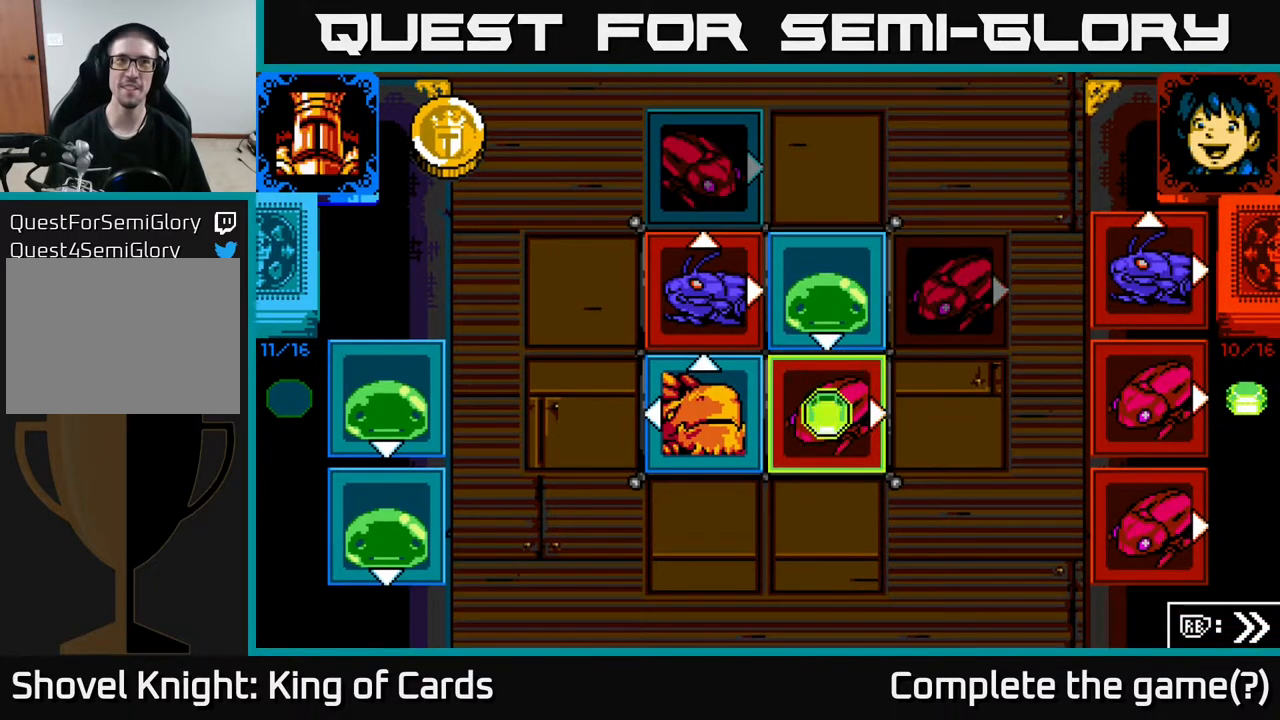
{"buttons": [], "events": []}
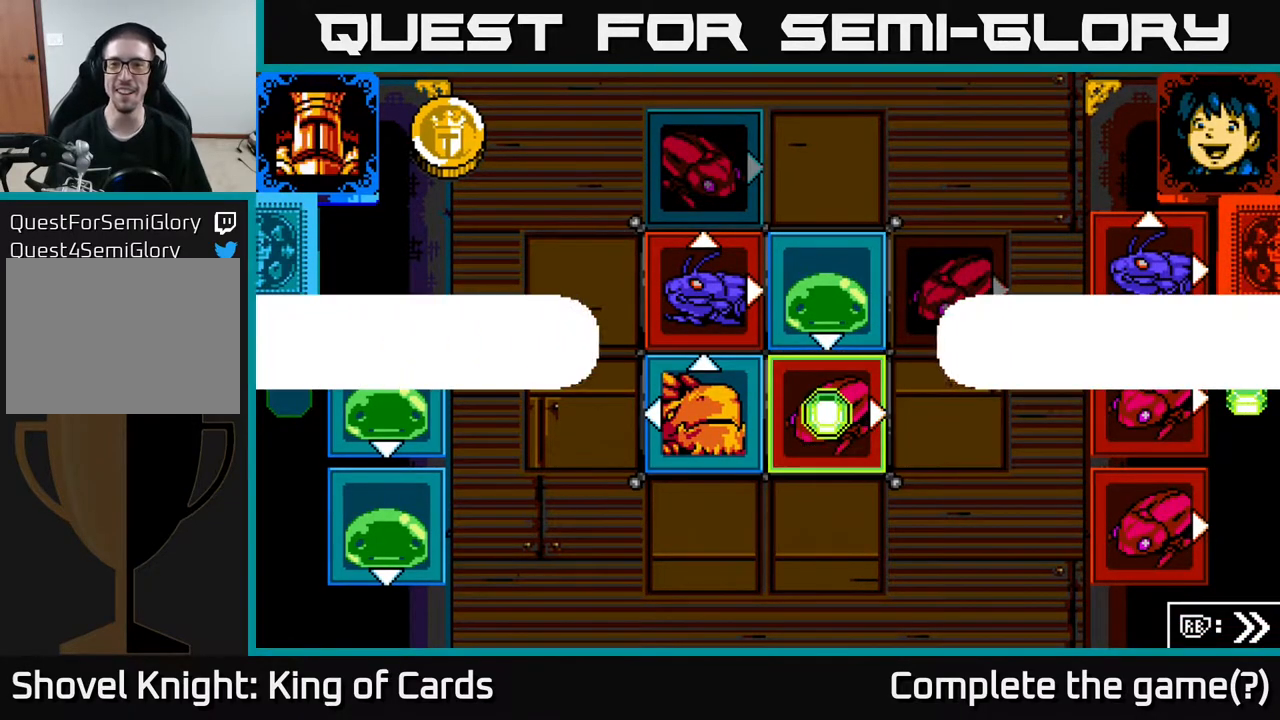
{"buttons": [], "events": []}
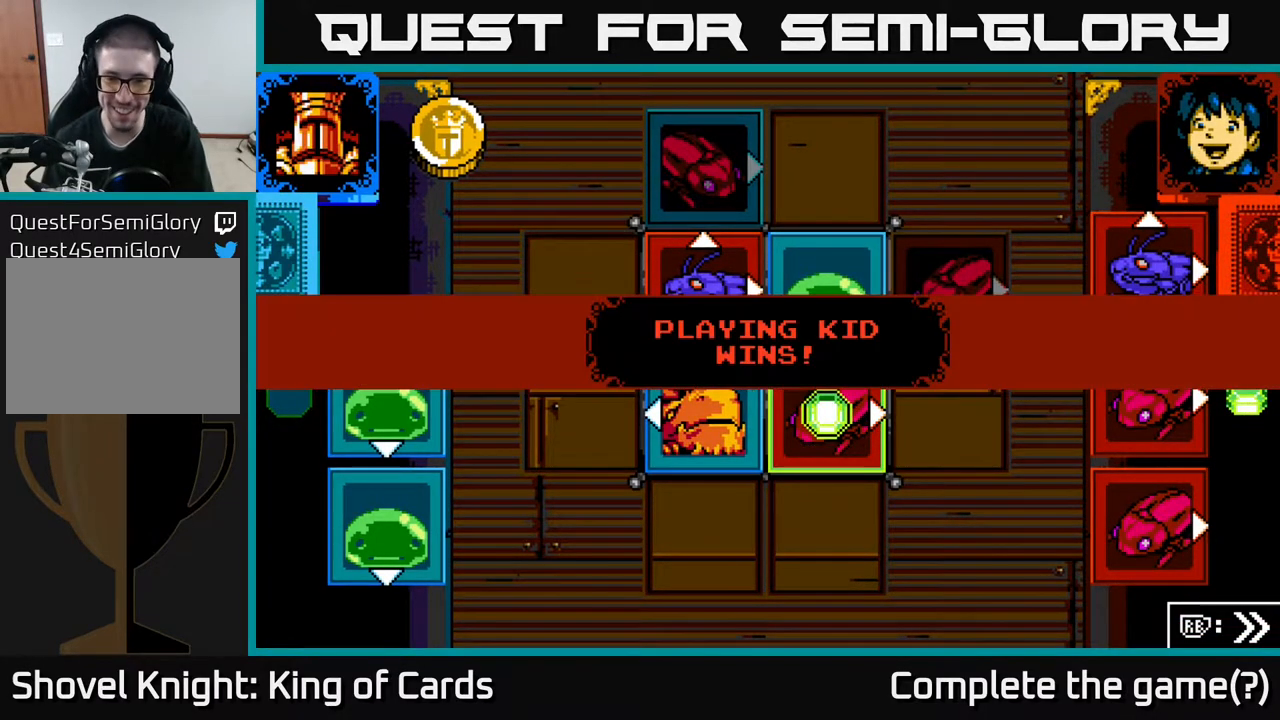
{"buttons": [], "events": []}
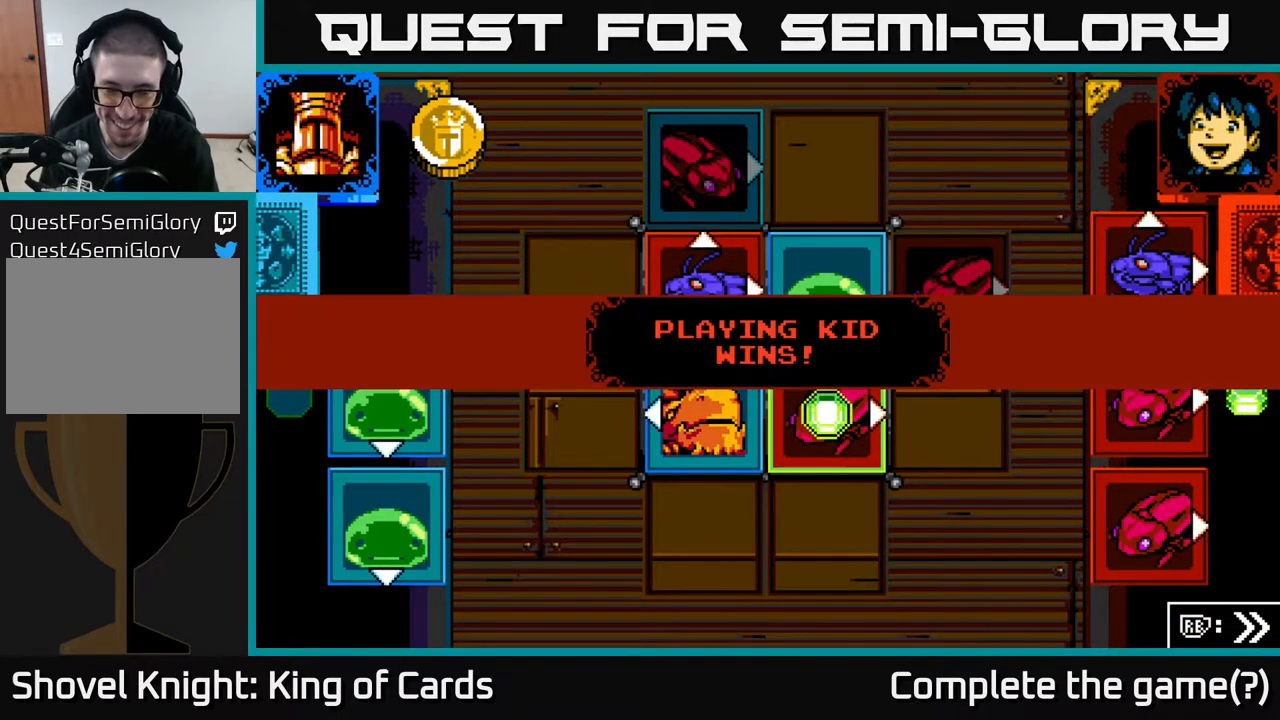
{"buttons": [], "events": []}
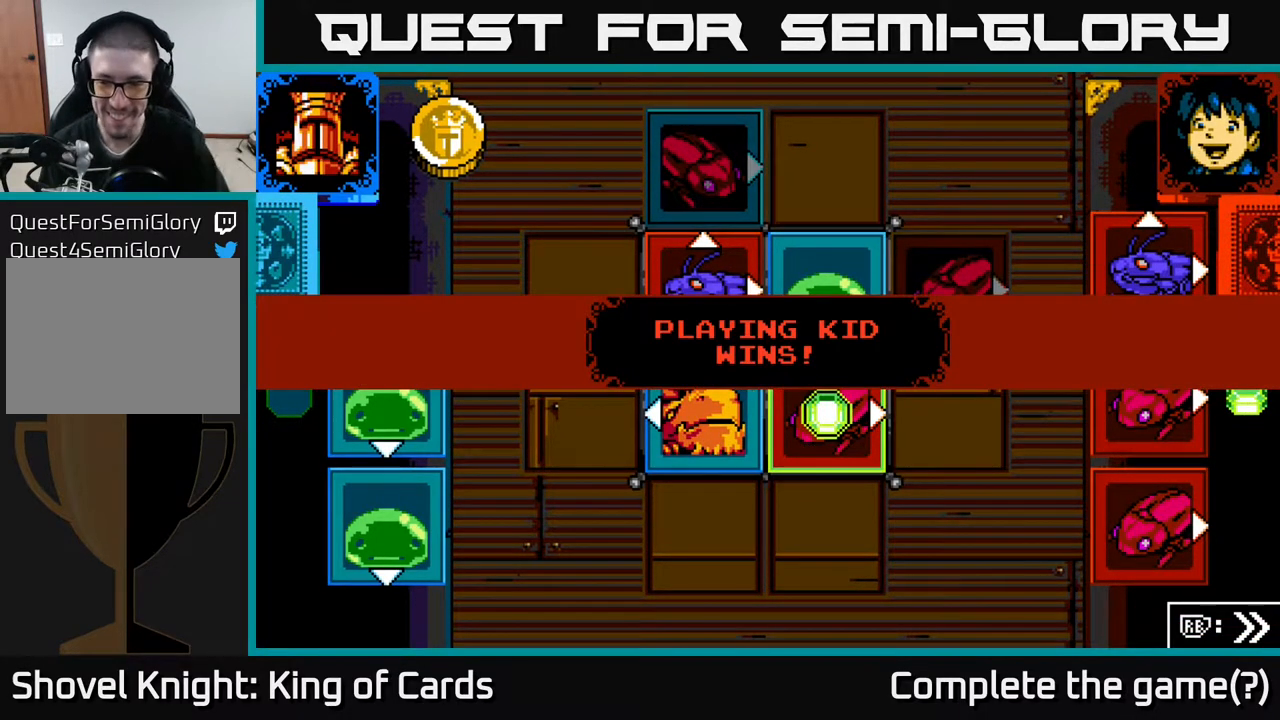
{"buttons": [], "events": []}
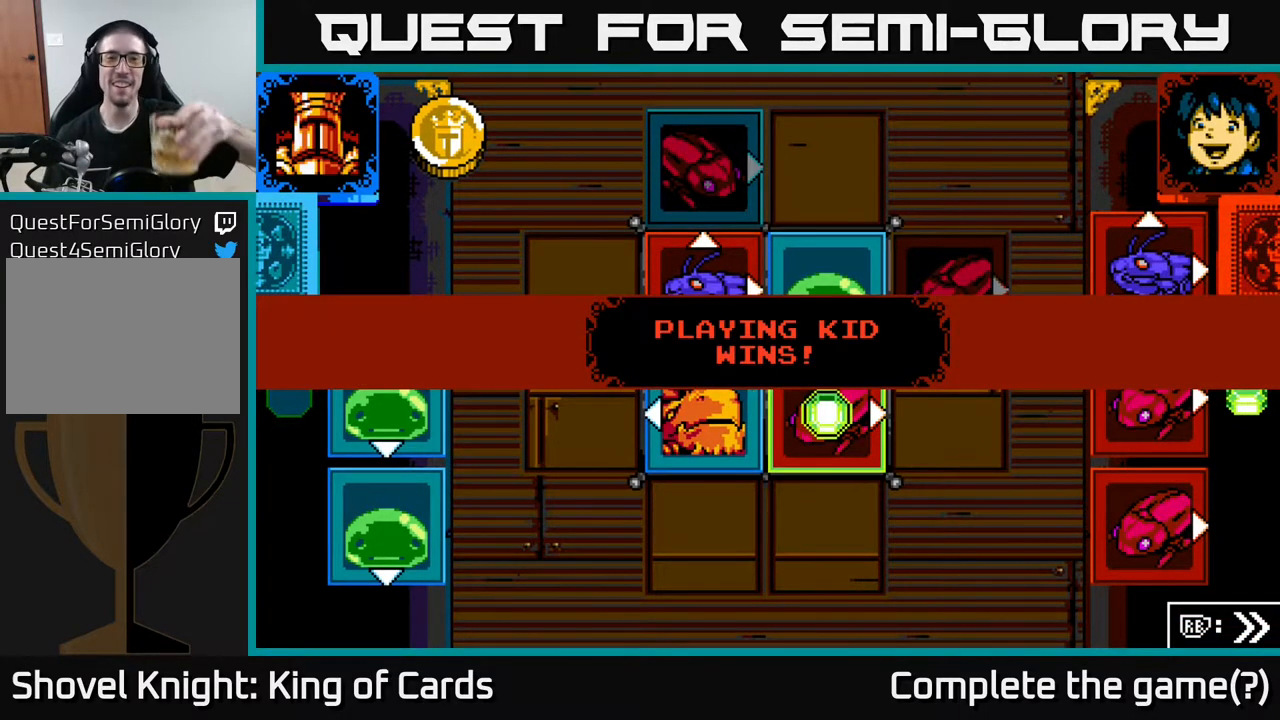
{"buttons": [], "events": []}